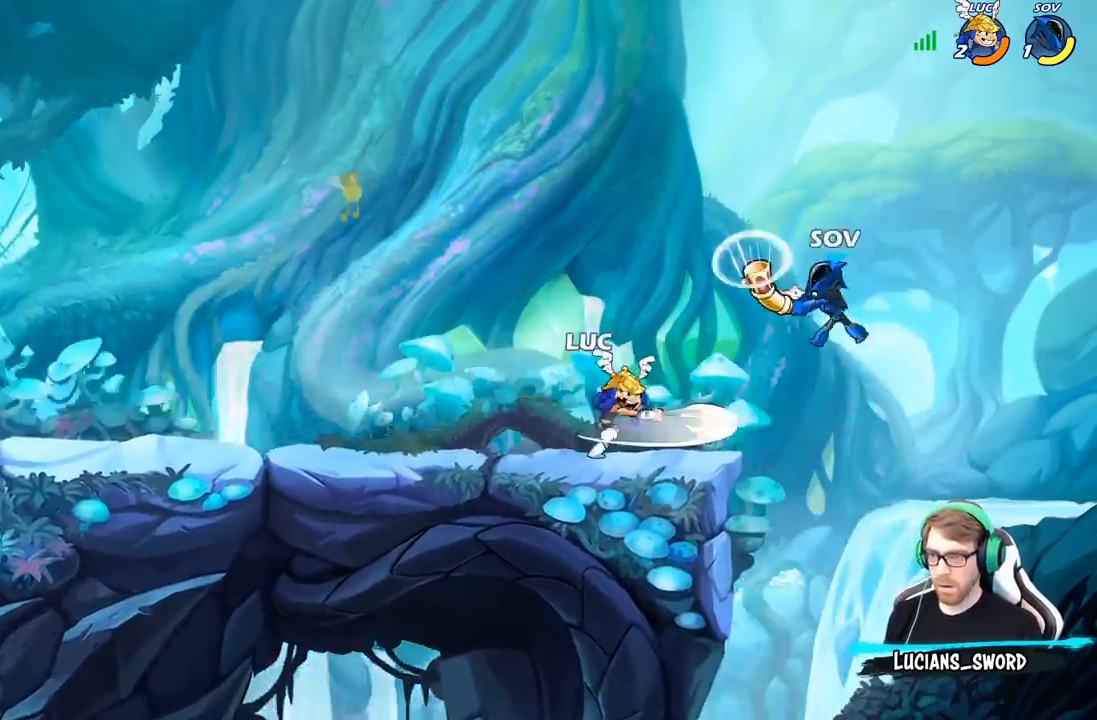
Gameplay with a controller (Xbox layout); each line is a JSON object with the inputs held at the frame after it. "events" lists button and stick changes between this image and that frame as [ms after this image, input, new state], when the widget could be followed in between.
{"buttons": [], "left_stick": "down", "right_stick": "center", "events": [[483, "left_stick", "down"]]}
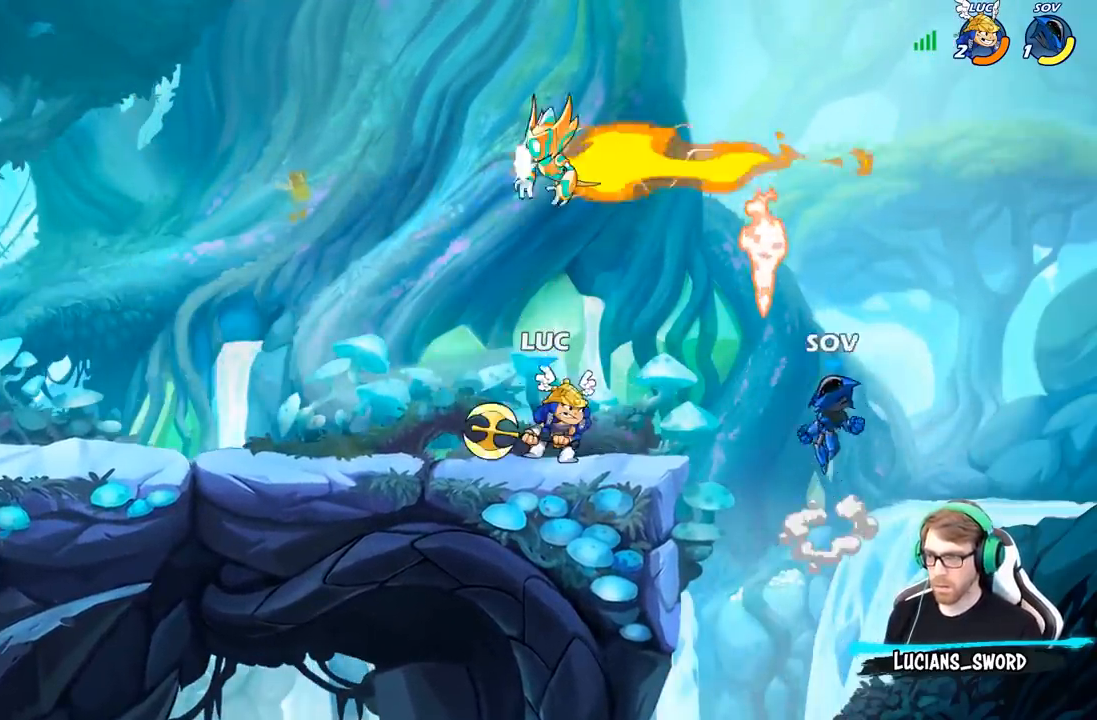
{"buttons": [], "left_stick": "up-left", "right_stick": "center", "events": [[33, "B", "down"], [117, "B", "up"], [133, "left_stick", "center"], [300, "left_stick", "left"], [400, "left_stick", "up-left"]]}
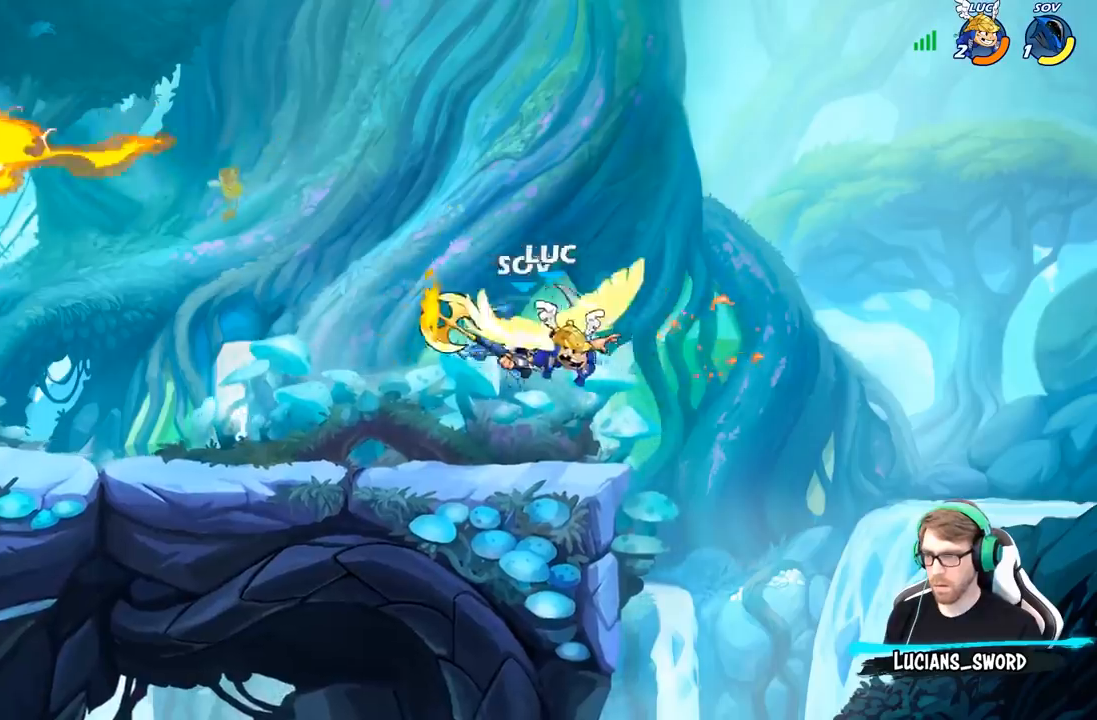
{"buttons": [], "left_stick": "right", "right_stick": "center", "events": [[33, "left_stick", "center"], [433, "left_stick", "right"]]}
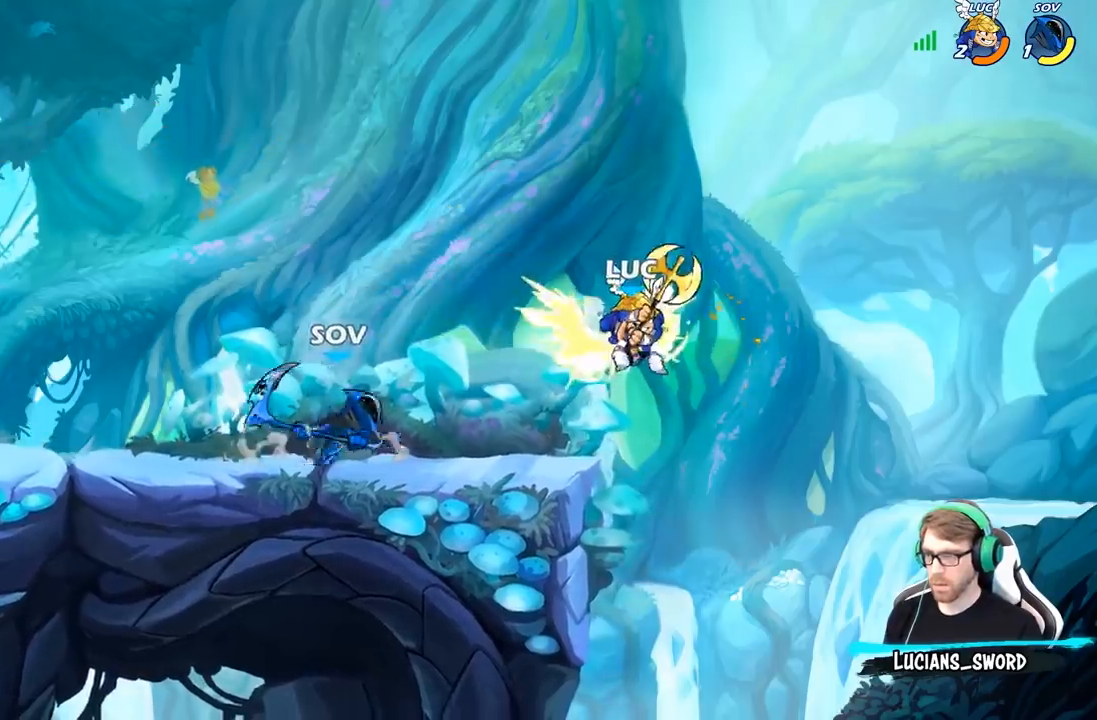
{"buttons": ["R2"], "left_stick": "center", "right_stick": "center", "events": [[250, "left_stick", "up-left"], [333, "R2", "down"], [350, "left_stick", "center"]]}
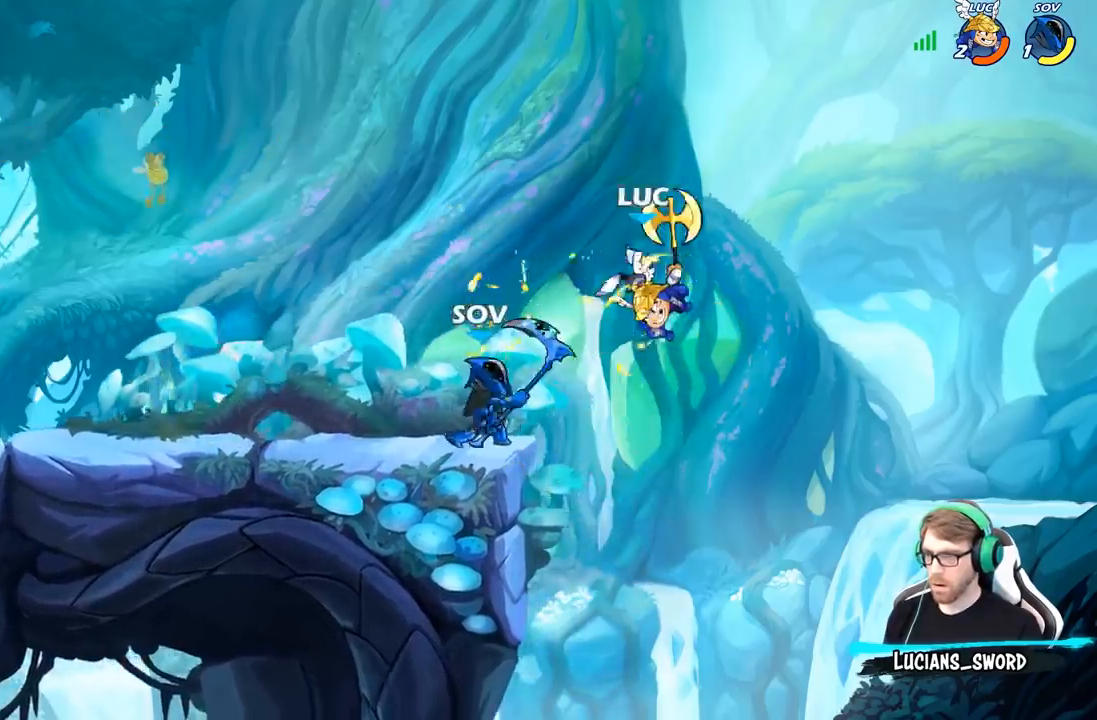
{"buttons": [], "left_stick": "center", "right_stick": "center", "events": [[33, "R2", "up"], [117, "R2", "down"], [317, "B", "down"], [367, "R2", "up"], [433, "B", "up"]]}
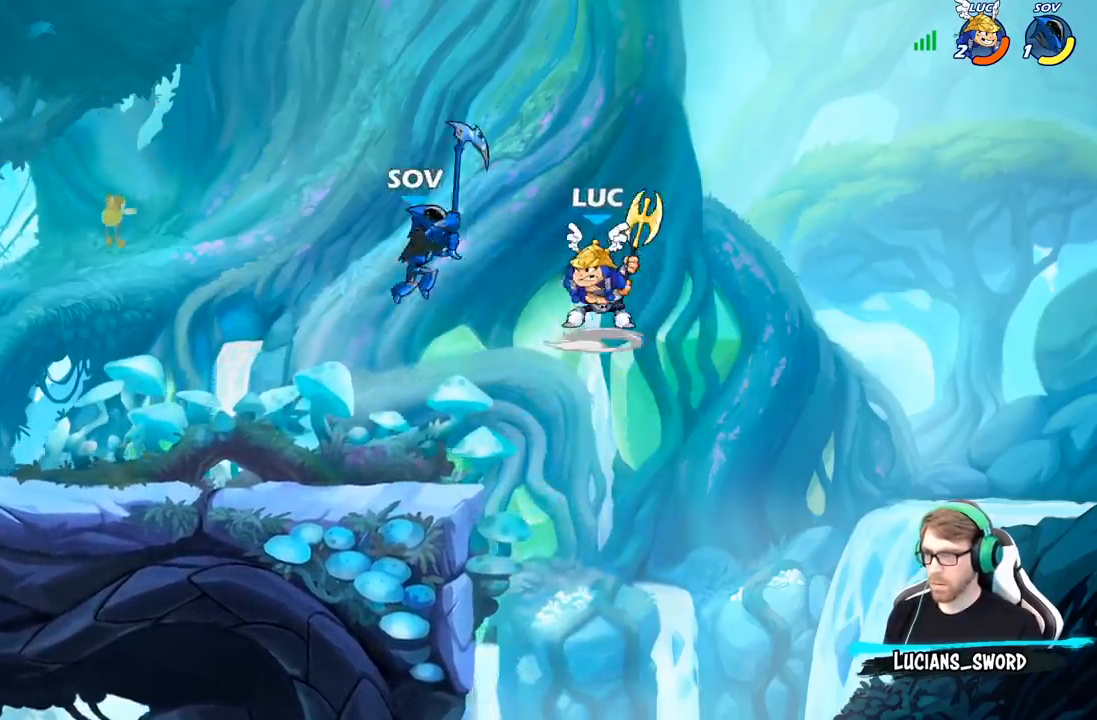
{"buttons": [], "left_stick": "right", "right_stick": "center", "events": [[100, "left_stick", "left"], [267, "left_stick", "center"], [483, "left_stick", "right"]]}
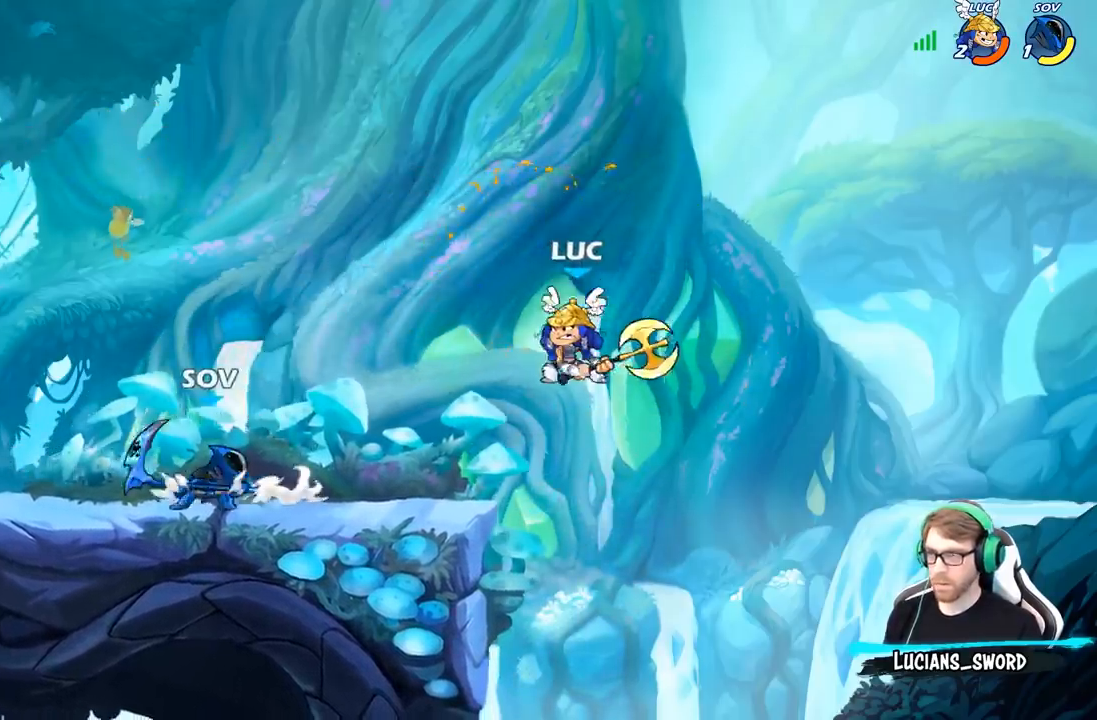
{"buttons": [], "left_stick": "up-left", "right_stick": "center", "events": [[200, "left_stick", "up-left"], [267, "B", "down"], [383, "B", "up"]]}
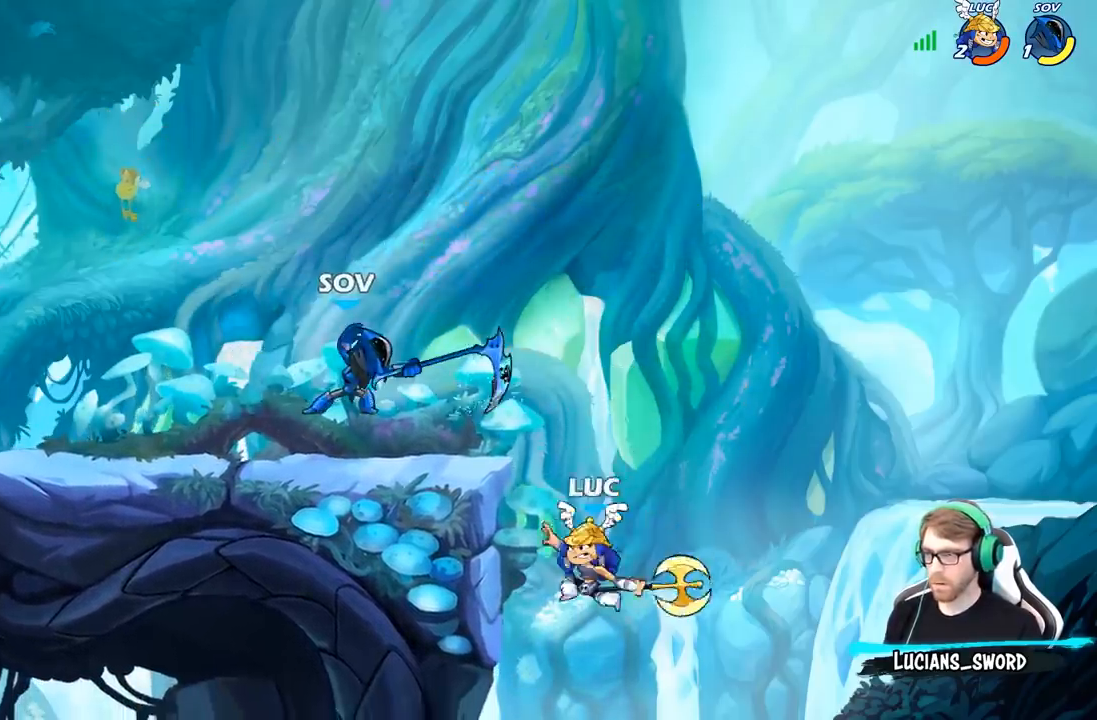
{"buttons": [], "left_stick": "left", "right_stick": "center", "events": [[433, "left_stick", "left"]]}
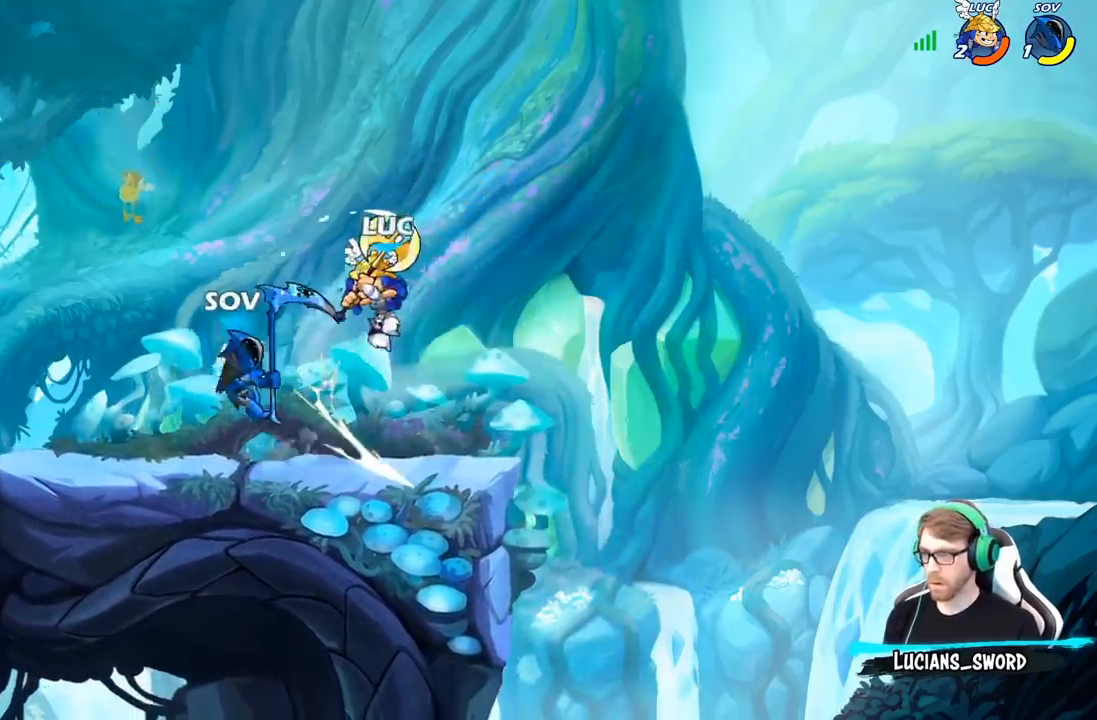
{"buttons": [], "left_stick": "left", "right_stick": "center", "events": [[133, "X", "down"], [200, "X", "up"]]}
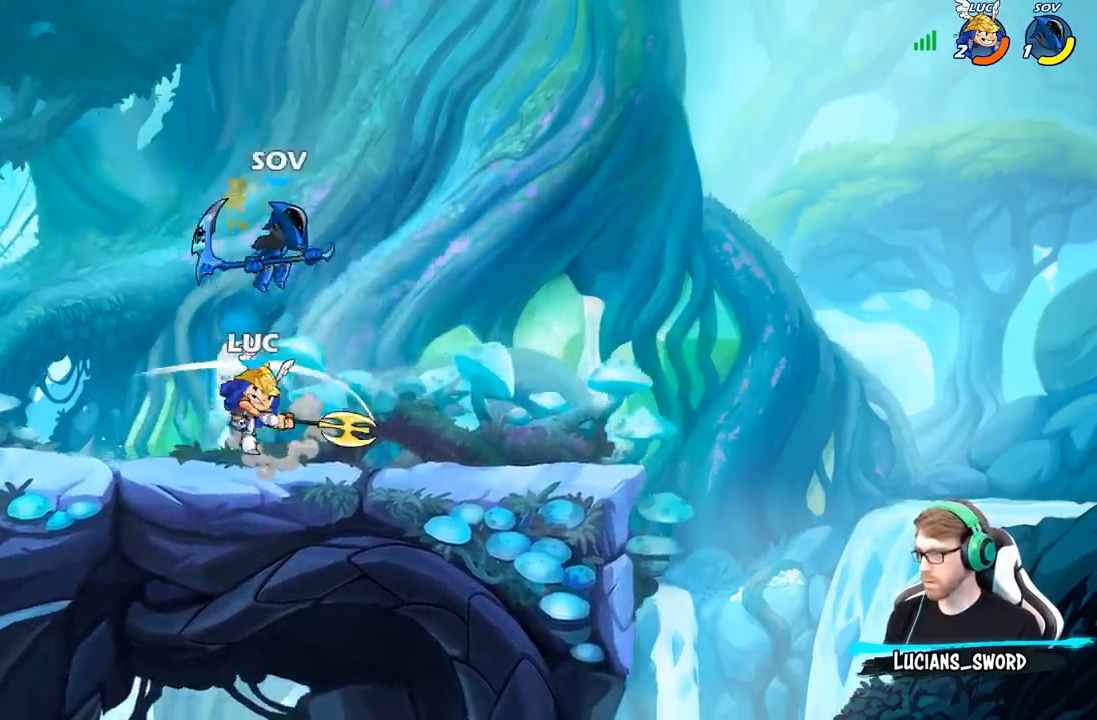
{"buttons": [], "left_stick": "right", "right_stick": "center", "events": [[500, "left_stick", "right"]]}
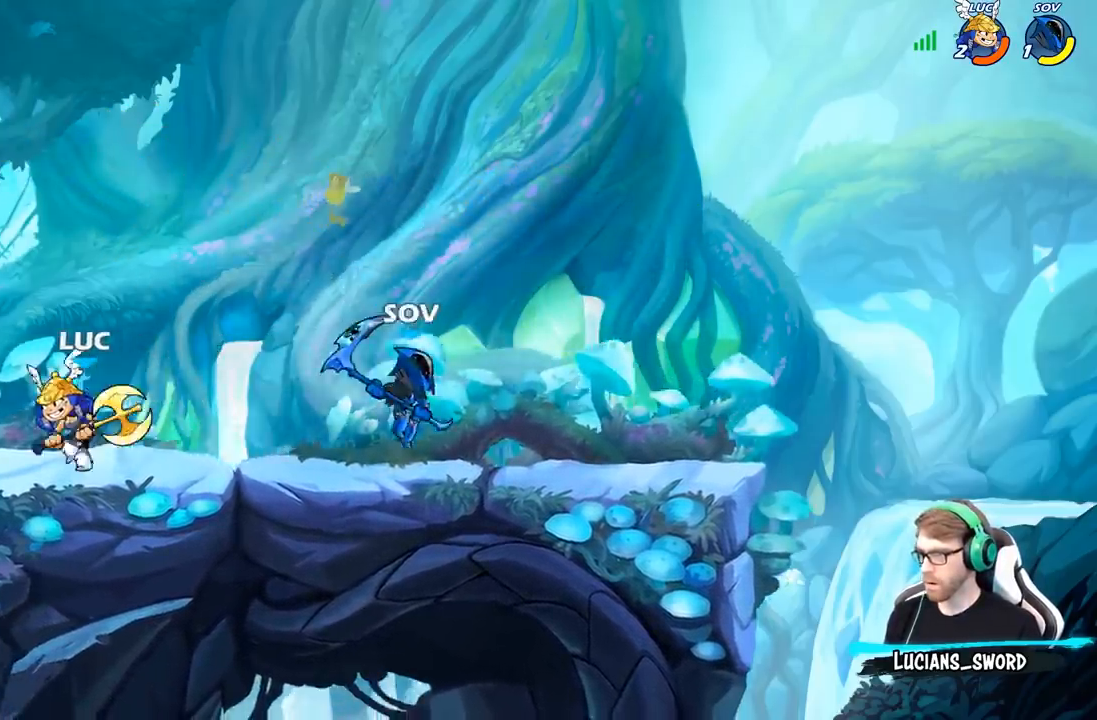
{"buttons": [], "left_stick": "center", "right_stick": "center", "events": [[33, "X", "down"], [100, "left_stick", "center"], [133, "X", "up"]]}
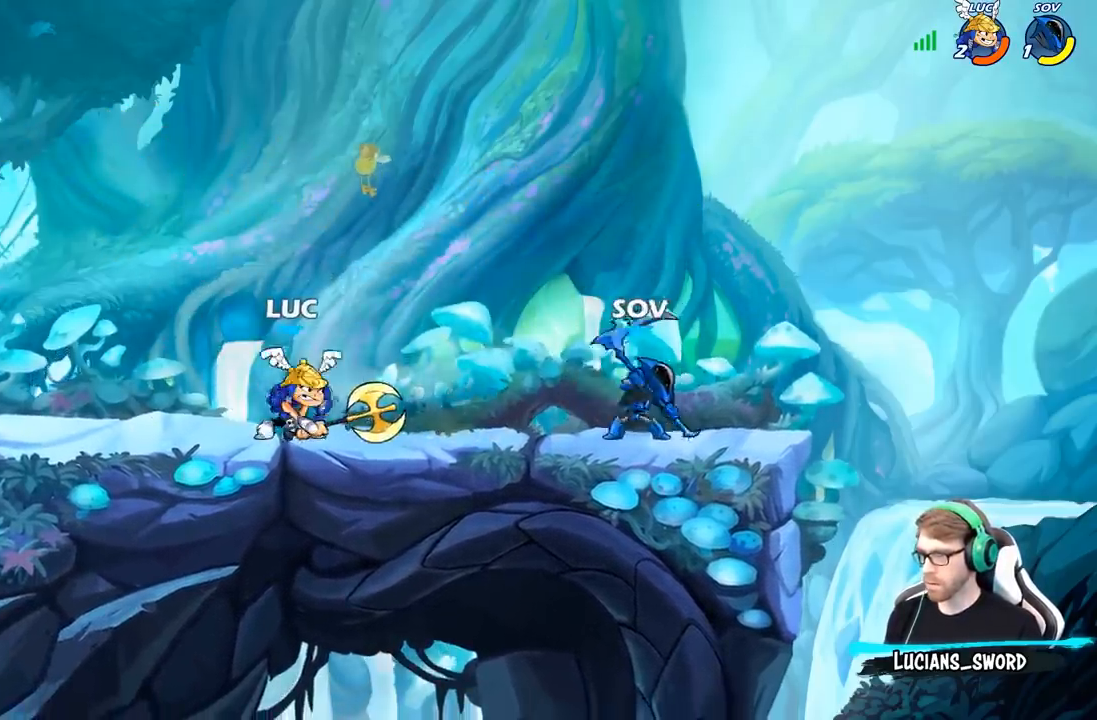
{"buttons": ["X", "R2"], "left_stick": "right", "right_stick": "center", "events": [[100, "left_stick", "up-left"], [150, "A", "down"], [200, "left_stick", "up-right"], [250, "A", "up"], [300, "left_stick", "center"], [317, "R2", "down"], [500, "X", "down"], [500, "left_stick", "right"]]}
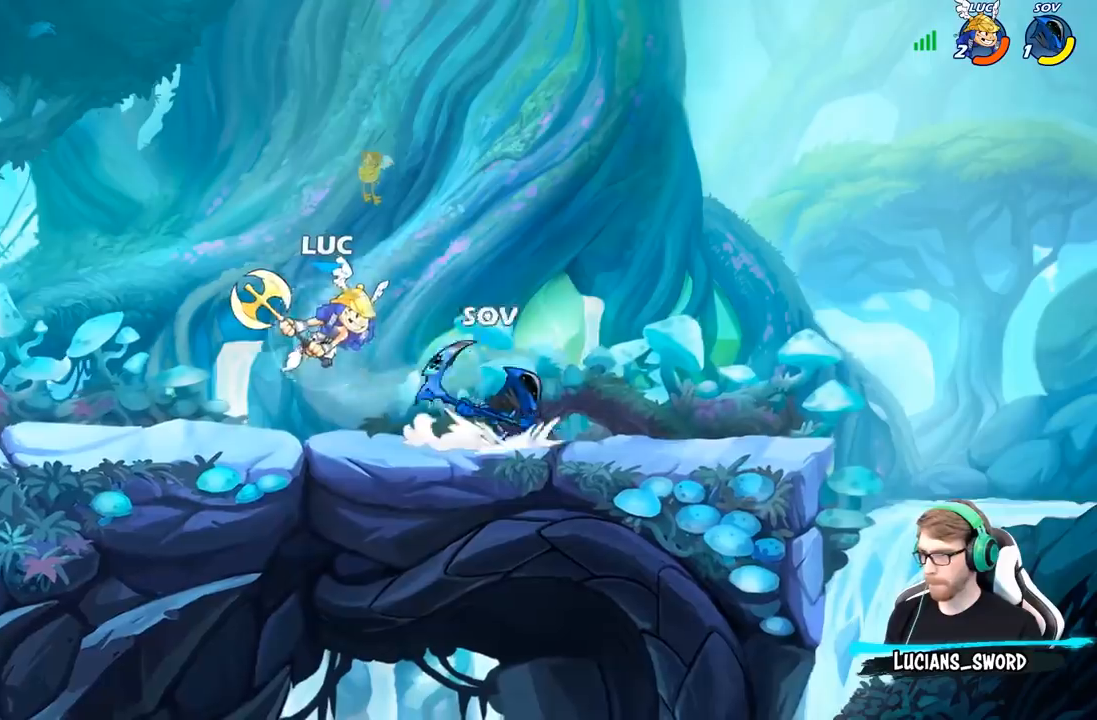
{"buttons": [], "left_stick": "up-left", "right_stick": "center", "events": [[17, "R2", "up"], [83, "X", "up"], [83, "left_stick", "center"], [183, "X", "down"], [300, "X", "up"], [500, "left_stick", "up-left"]]}
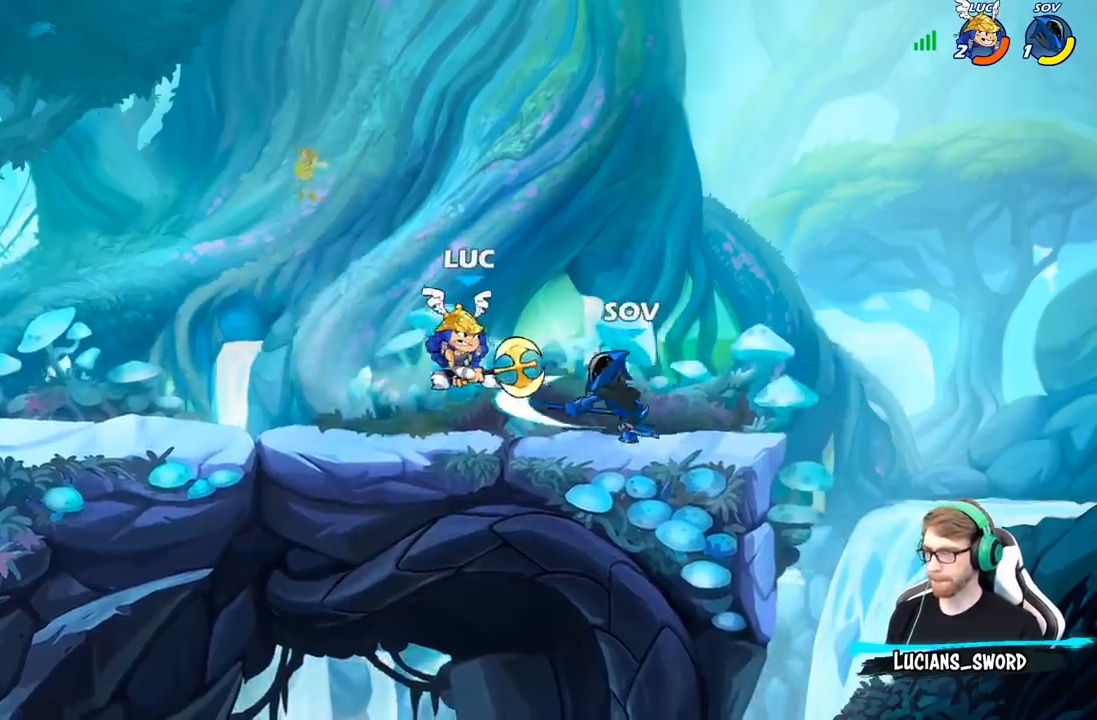
{"buttons": [], "left_stick": "up-left", "right_stick": "center", "events": [[117, "A", "down"], [217, "left_stick", "up-right"], [267, "A", "up"], [350, "A", "down"], [400, "left_stick", "up-left"], [483, "A", "up"]]}
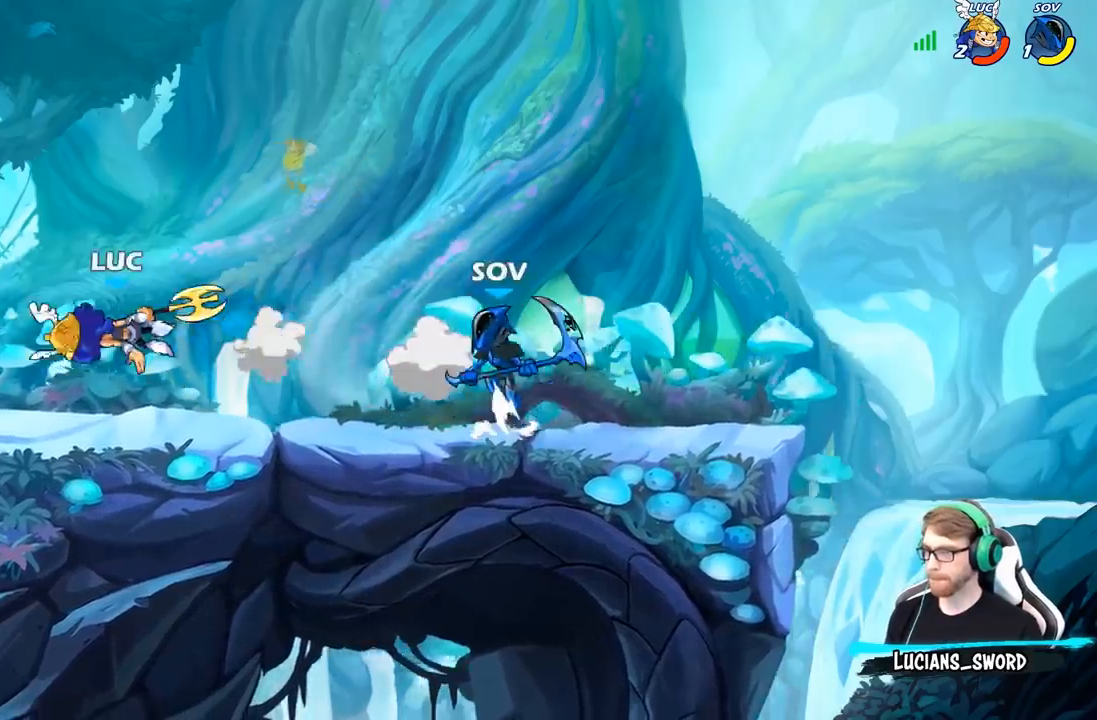
{"buttons": ["X"], "left_stick": "right", "right_stick": "center", "events": [[100, "left_stick", "left"], [200, "left_stick", "right"], [367, "R2", "down"], [467, "R2", "up"], [467, "X", "down"]]}
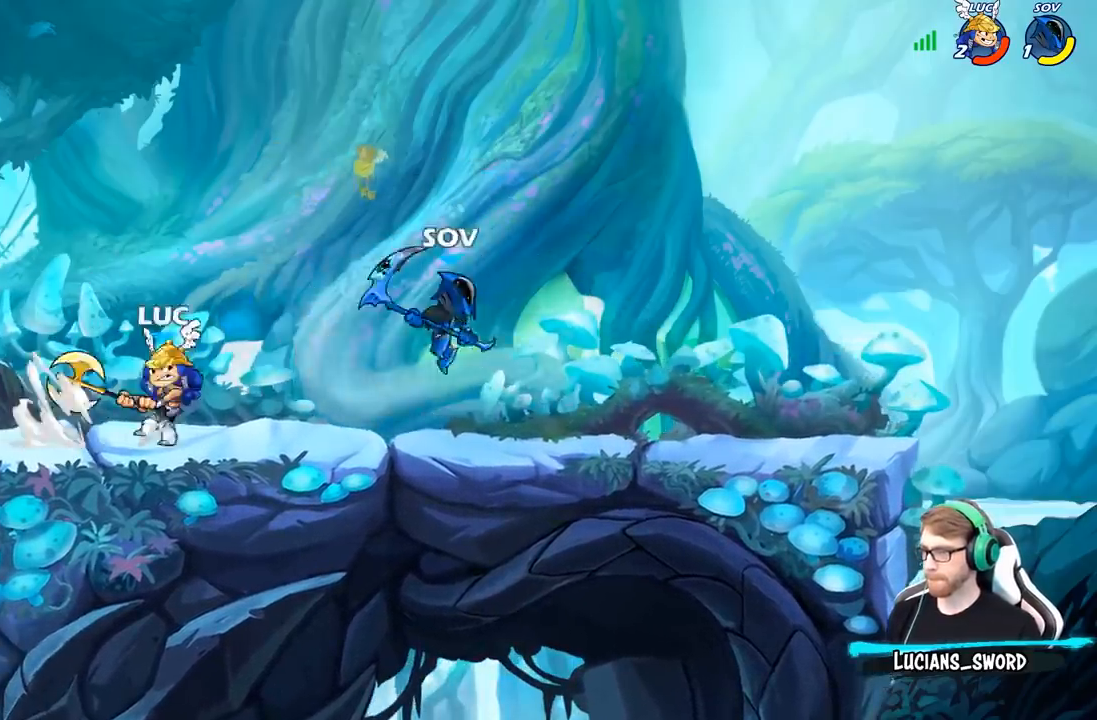
{"buttons": [], "left_stick": "left", "right_stick": "center", "events": [[50, "X", "up"], [100, "left_stick", "center"], [500, "left_stick", "left"]]}
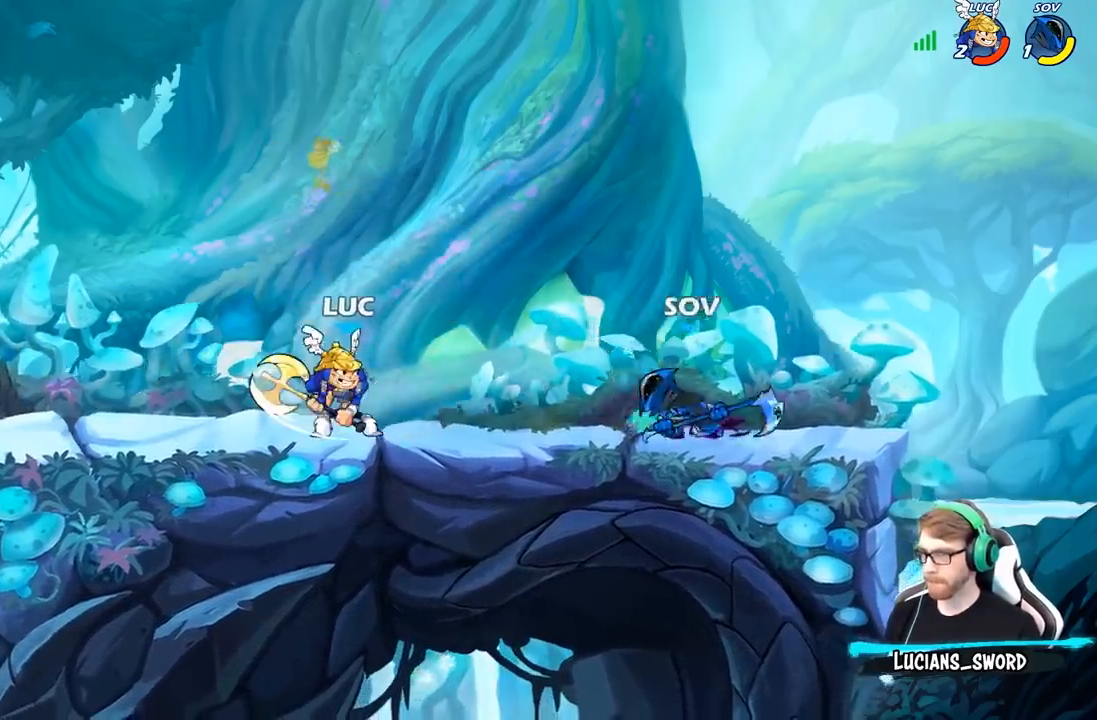
{"buttons": [], "left_stick": "down-right", "right_stick": "center", "events": [[67, "A", "down"], [183, "A", "up"], [250, "left_stick", "up"], [317, "left_stick", "center"], [400, "left_stick", "down-right"]]}
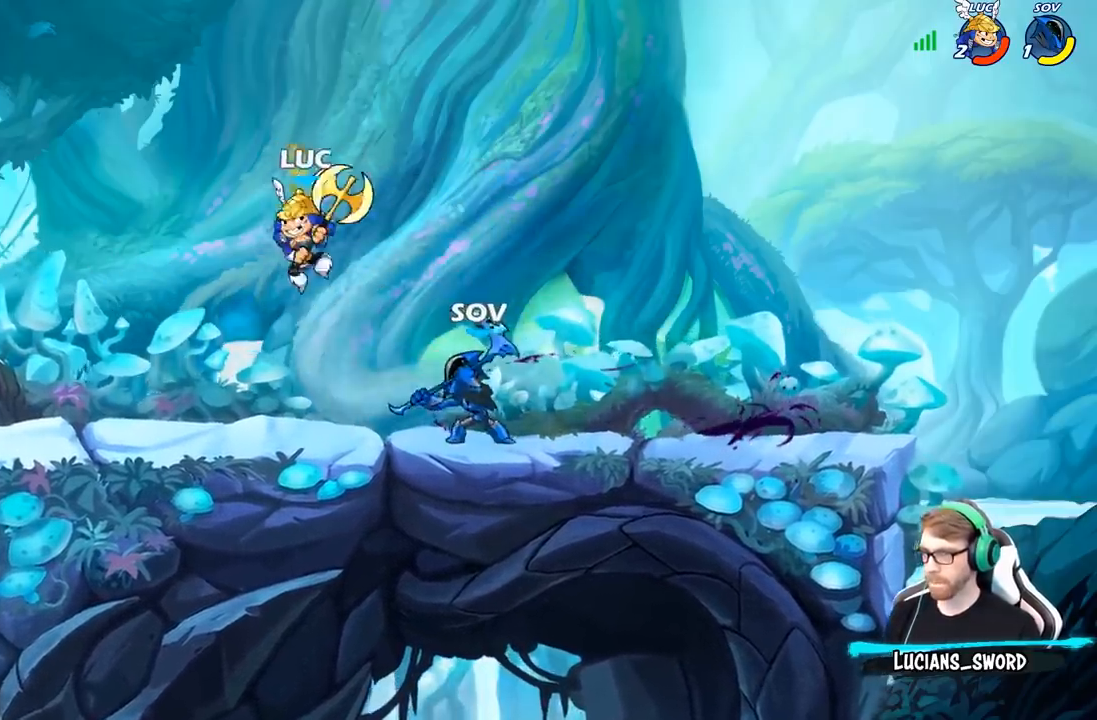
{"buttons": [], "left_stick": "right", "right_stick": "center", "events": [[17, "left_stick", "right"], [17, "right_stick", "right"], [50, "X", "down"], [117, "X", "up"], [117, "right_stick", "center"]]}
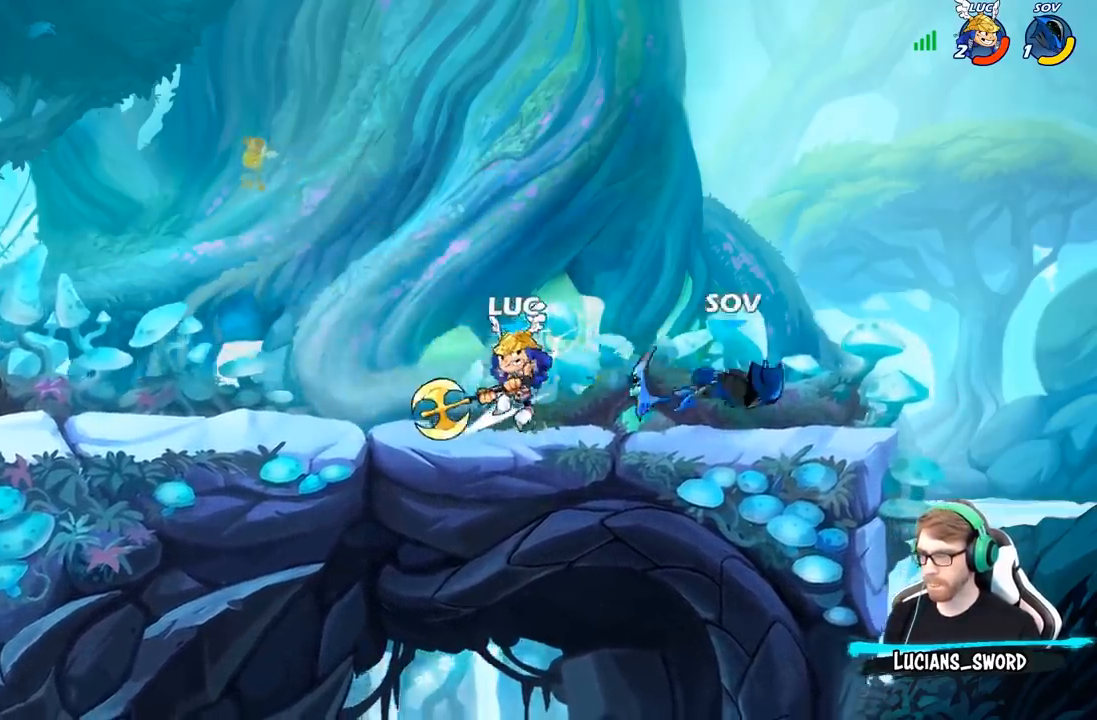
{"buttons": [], "left_stick": "center", "right_stick": "center", "events": [[117, "R2", "down"], [167, "X", "down"], [217, "R2", "up"], [267, "X", "up"], [317, "left_stick", "center"]]}
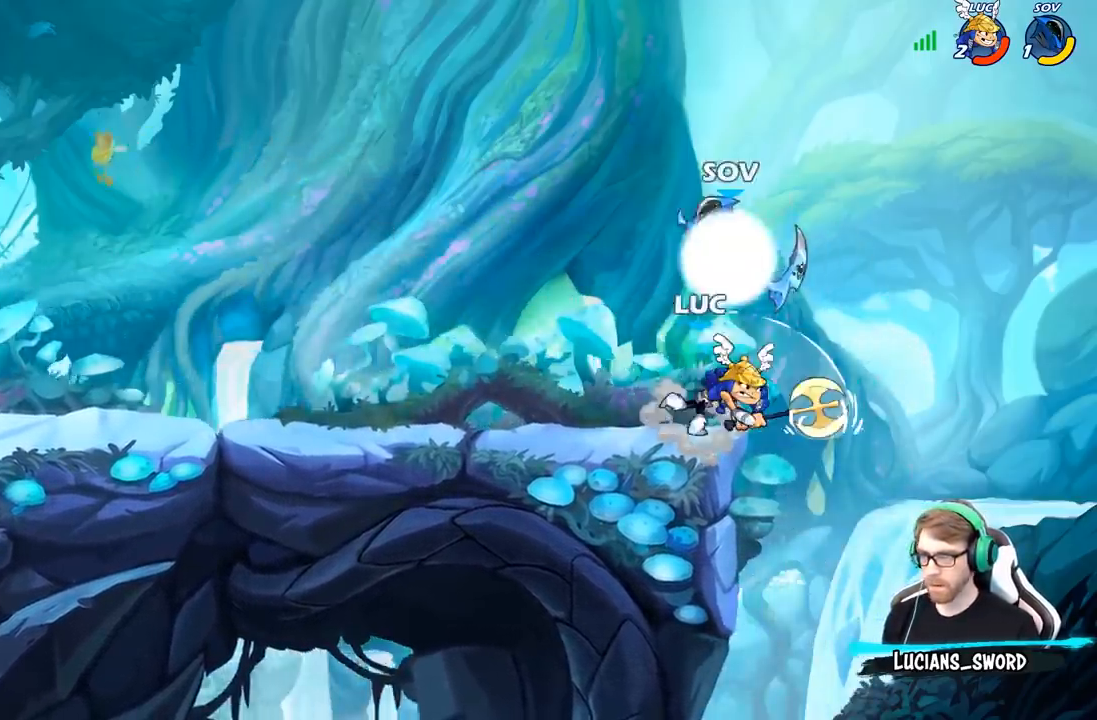
{"buttons": [], "left_stick": "up-left", "right_stick": "center", "events": [[233, "left_stick", "right"], [450, "left_stick", "up-left"]]}
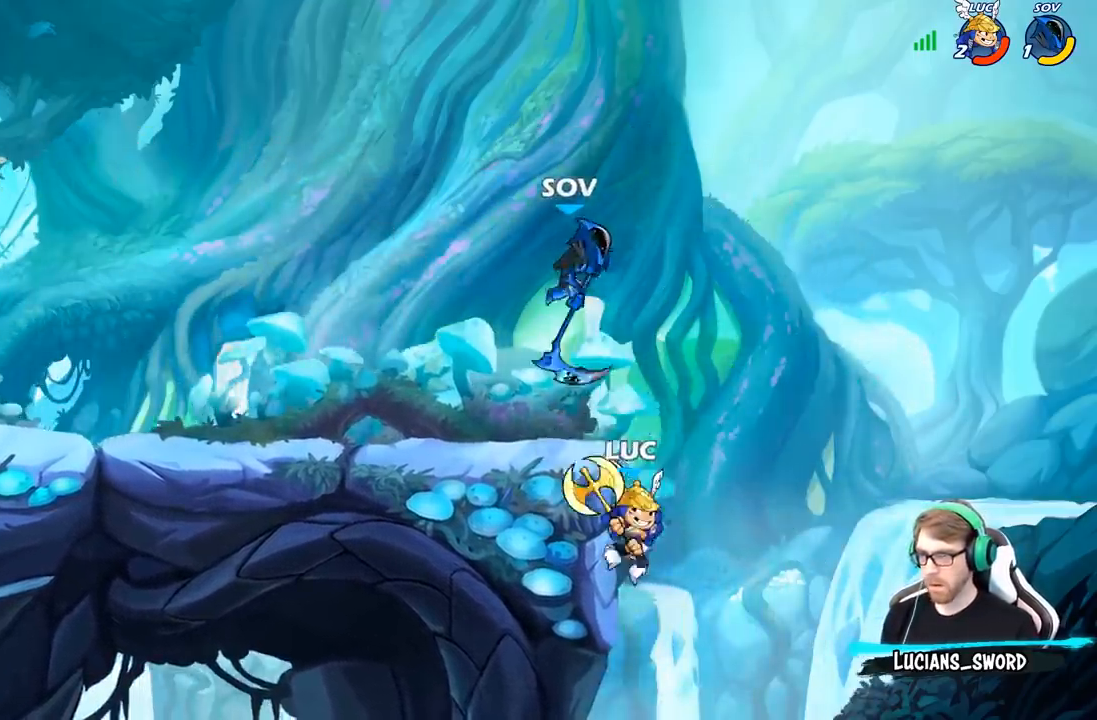
{"buttons": [], "left_stick": "left", "right_stick": "center", "events": [[50, "left_stick", "center"], [67, "A", "down"], [100, "B", "down"], [133, "A", "up"], [217, "B", "up"], [233, "left_stick", "left"]]}
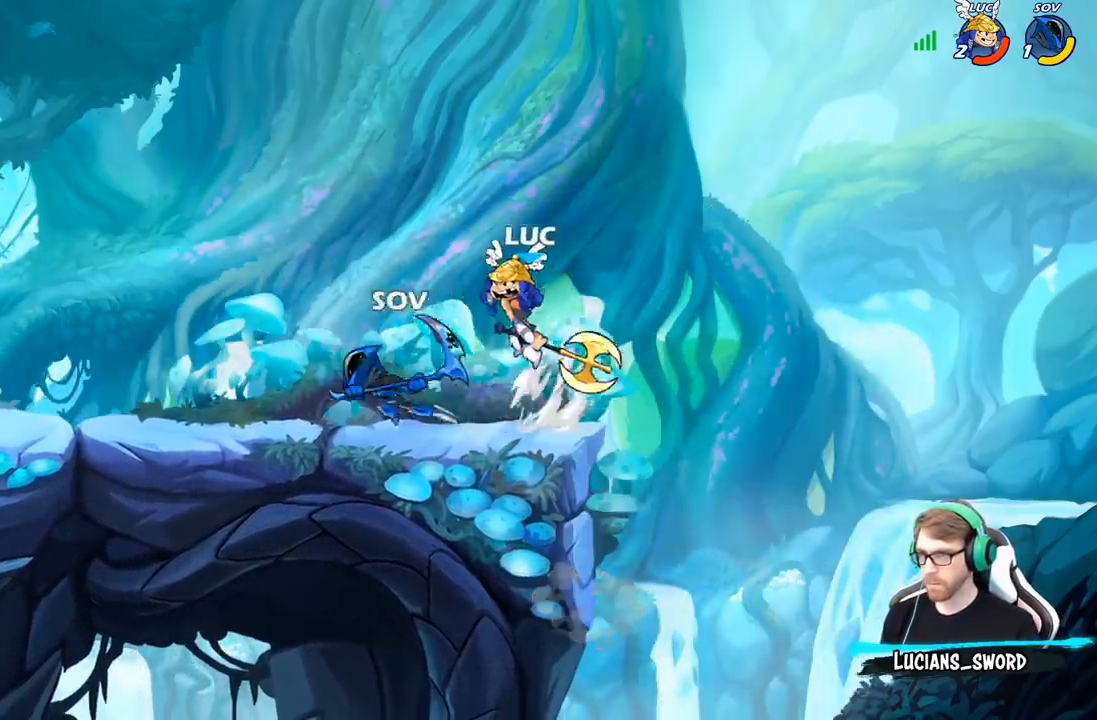
{"buttons": ["A", "R2"], "left_stick": "up", "right_stick": "center", "events": [[250, "left_stick", "up-left"], [400, "A", "down"], [400, "left_stick", "up"], [483, "R2", "down"]]}
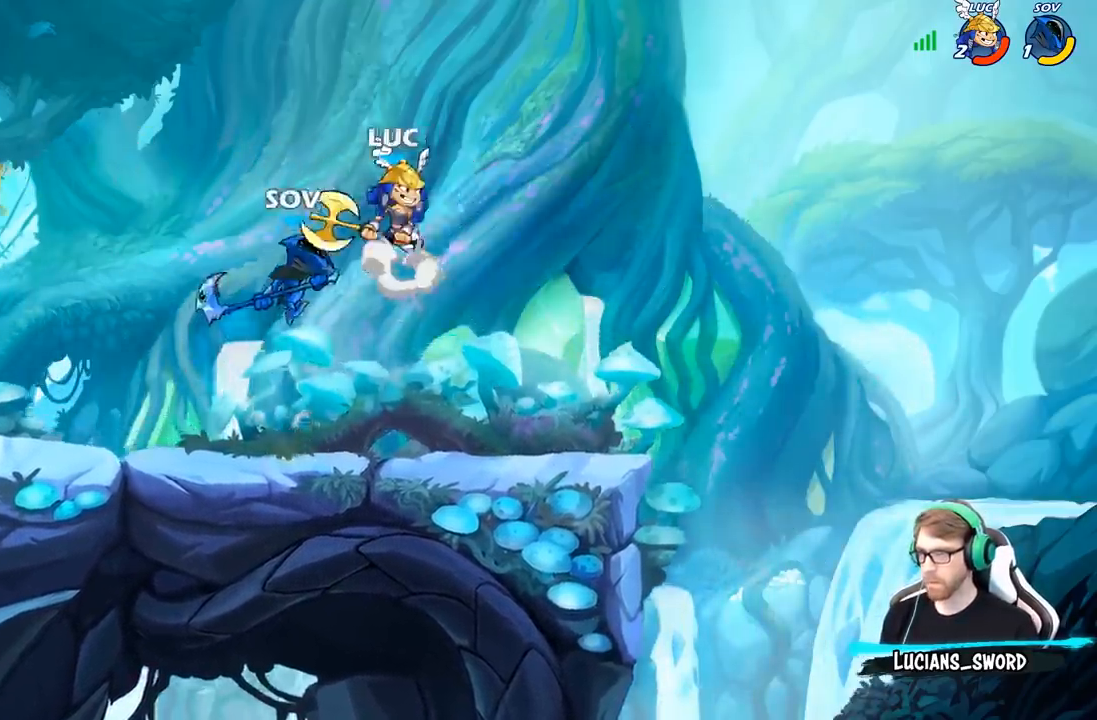
{"buttons": [], "left_stick": "up-right", "right_stick": "center", "events": [[17, "A", "up"], [33, "left_stick", "up-right"], [233, "left_stick", "down-left"], [283, "R2", "up"], [433, "left_stick", "up-right"]]}
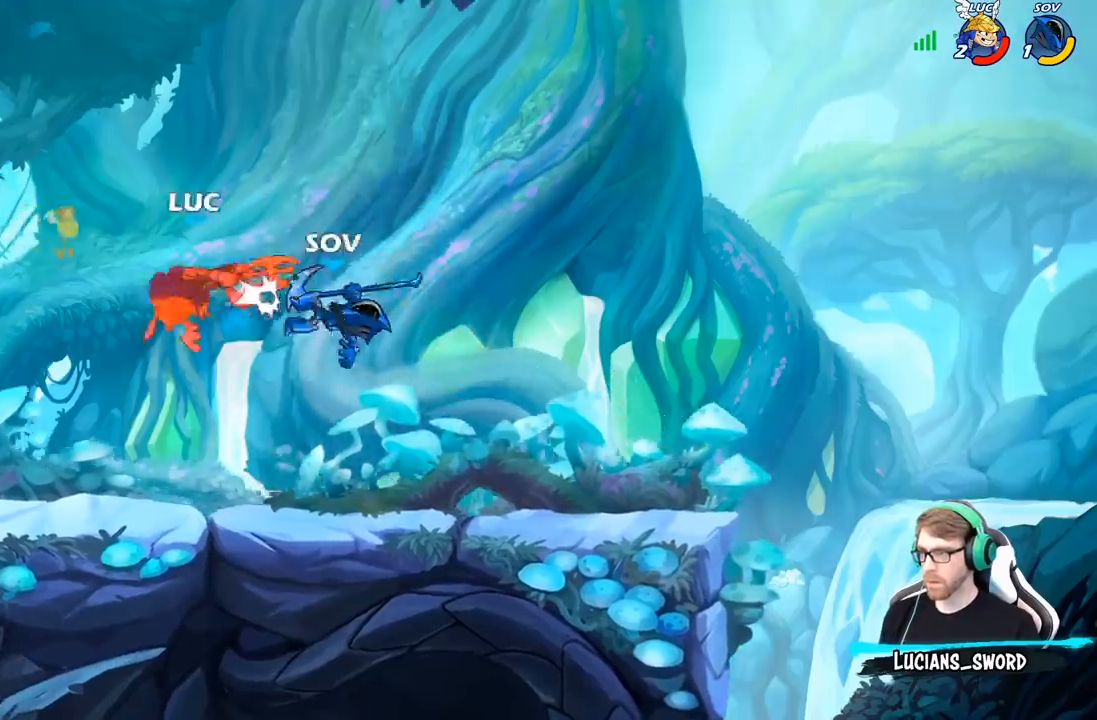
{"buttons": [], "left_stick": "right", "right_stick": "center", "events": [[17, "left_stick", "center"], [200, "left_stick", "down"], [267, "left_stick", "down-right"], [383, "left_stick", "right"]]}
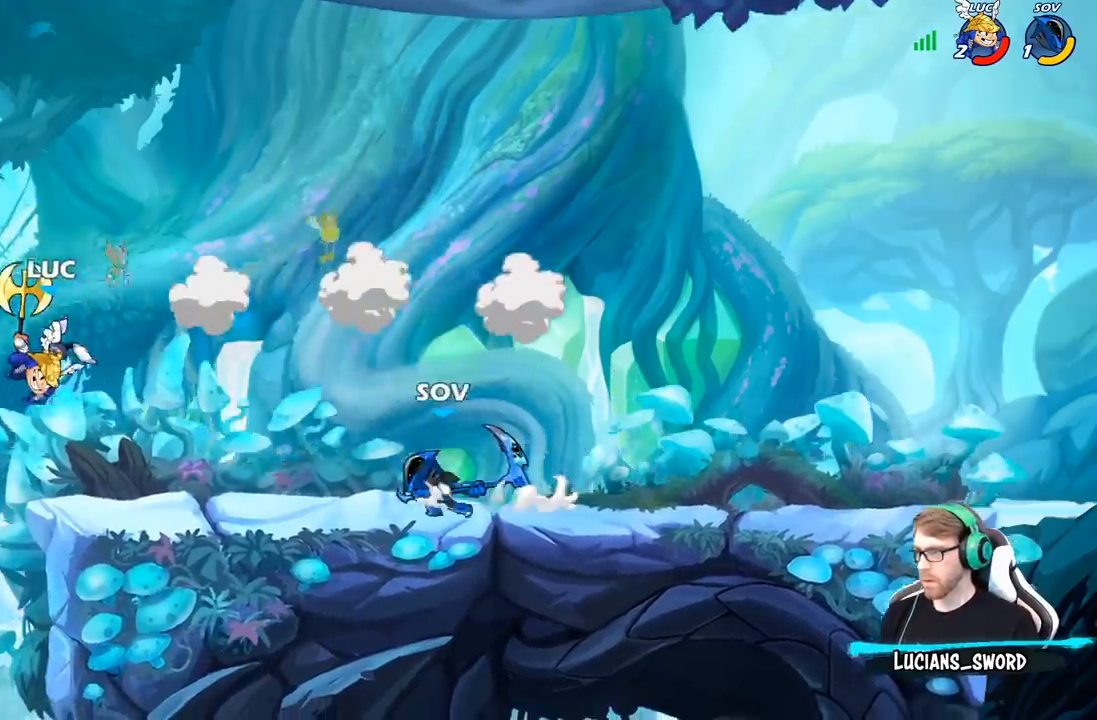
{"buttons": ["B"], "left_stick": "right", "right_stick": "center", "events": [[167, "A", "down"], [267, "A", "up"], [267, "R2", "down"], [267, "left_stick", "center"], [450, "left_stick", "right"], [467, "B", "down"], [467, "R2", "up"]]}
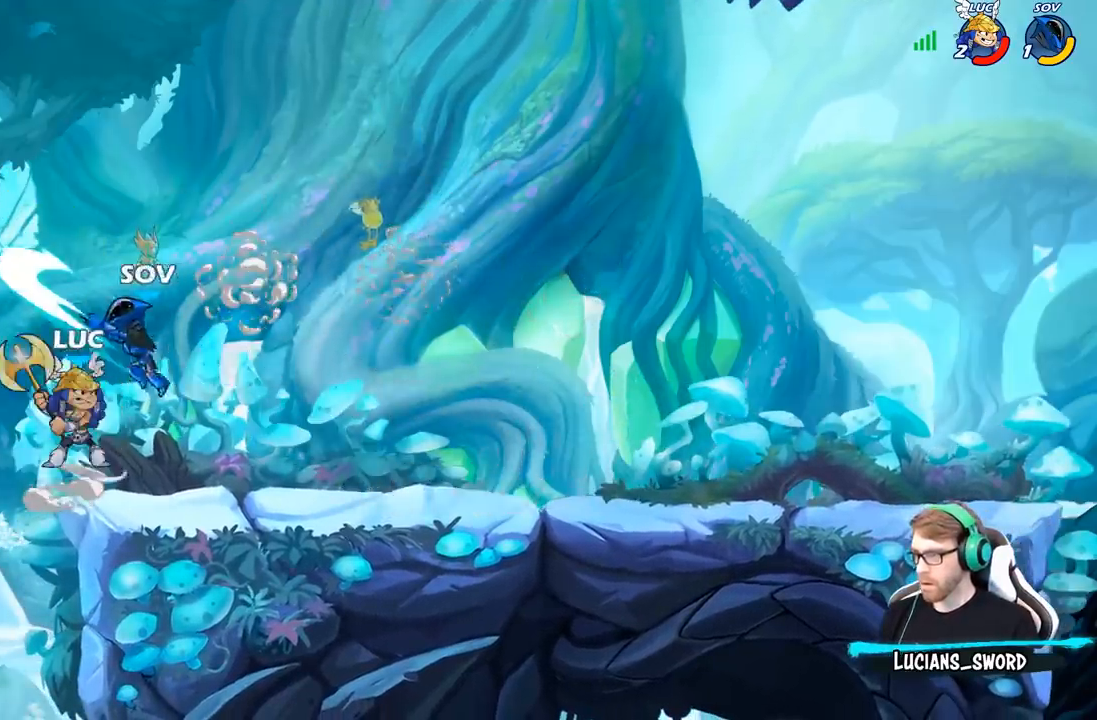
{"buttons": [], "left_stick": "left", "right_stick": "center", "events": [[50, "B", "up"], [83, "left_stick", "center"], [317, "left_stick", "left"]]}
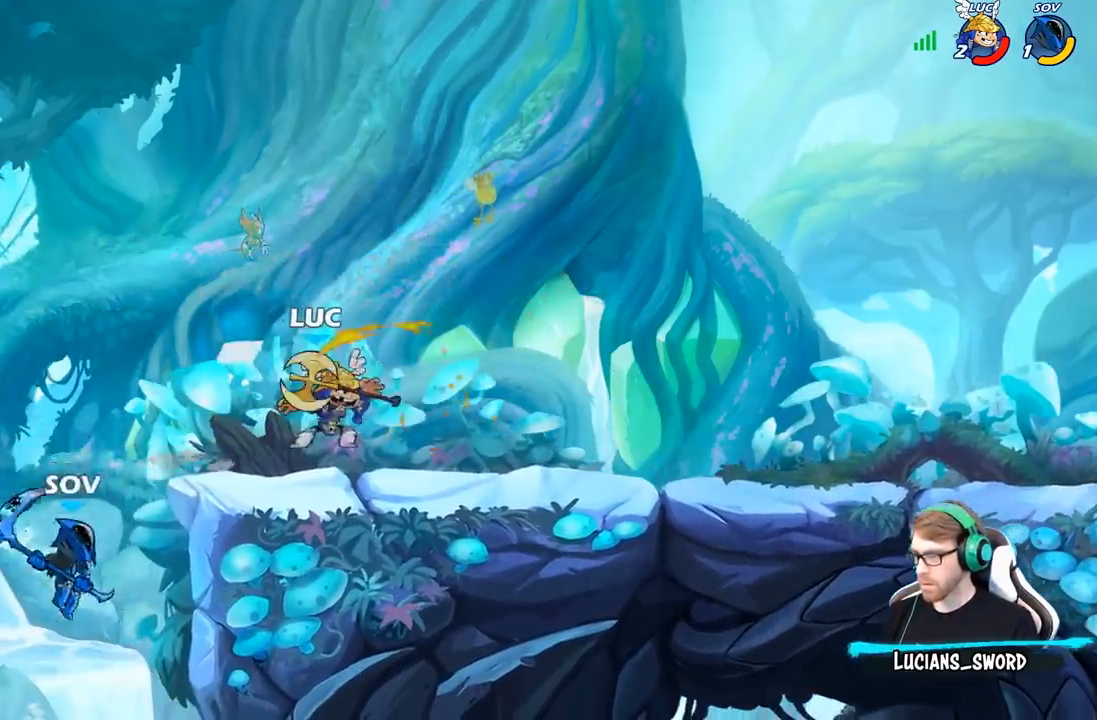
{"buttons": [], "left_stick": "down-right", "right_stick": "center", "events": [[117, "left_stick", "center"], [233, "left_stick", "right"], [350, "left_stick", "down-right"]]}